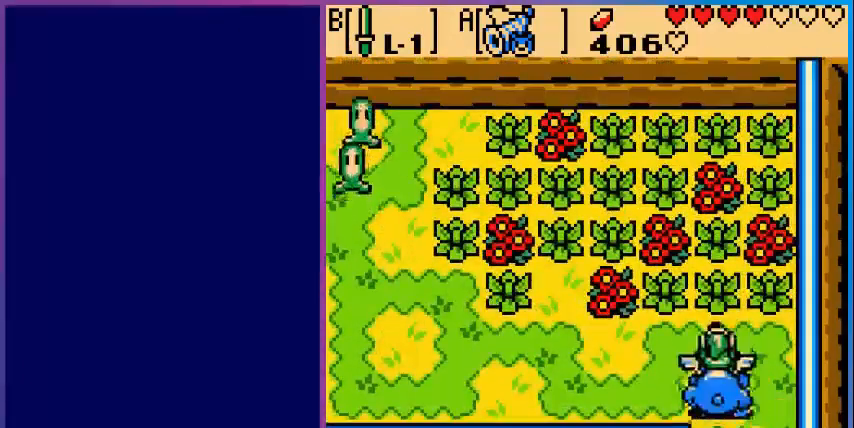
Gameplay with a controller (Nintendo layout); each line is a JSON object with the inputs held at the frame after it. "events" lists button and stick changes between this image and that frame as [ms after this image, input, new state], when the widget could be followed in between. Not read: L3 R3.
{"buttons": ["A", "DPAD_LEFT"], "events": [[40, "DPAD_UP", "up"], [400, "A", "down"]]}
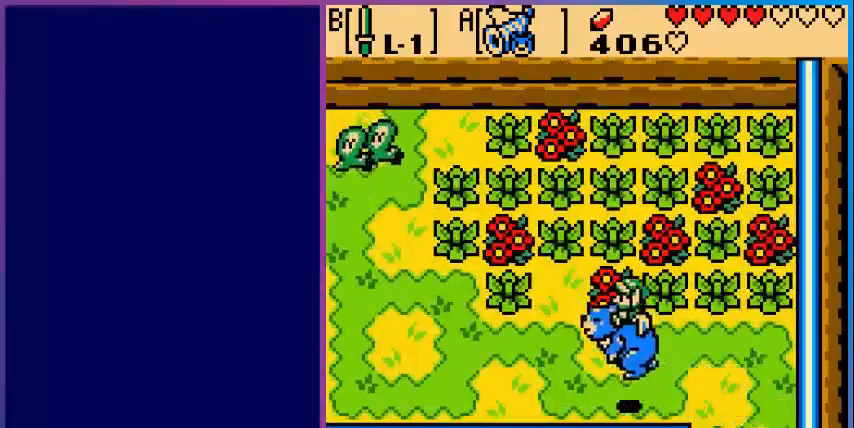
{"buttons": ["A", "DPAD_LEFT"], "events": [[80, "A", "up"], [440, "A", "down"]]}
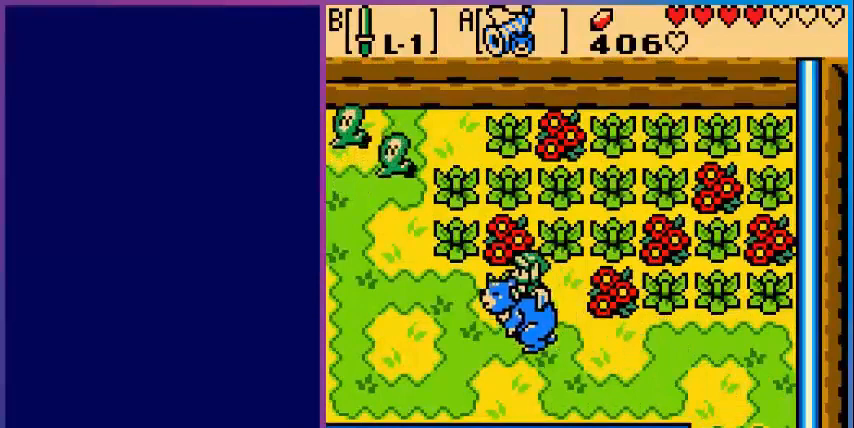
{"buttons": ["DPAD_LEFT"], "events": [[40, "A", "up"], [120, "A", "down"], [280, "A", "up"], [360, "A", "down"], [400, "A", "up"]]}
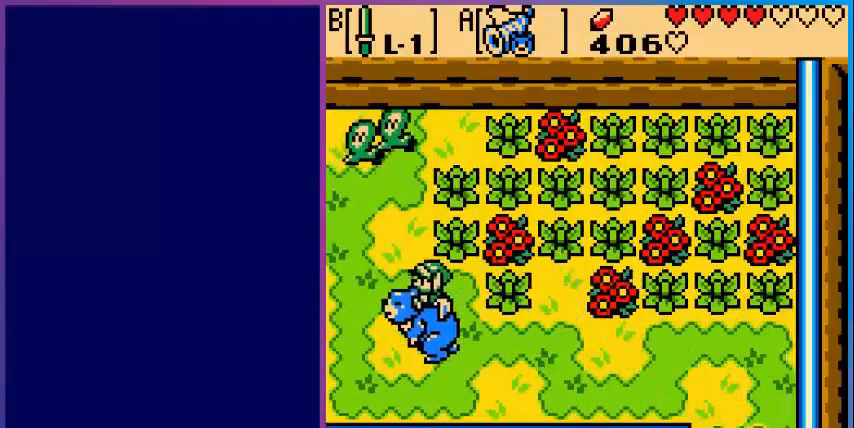
{"buttons": ["DPAD_LEFT"], "events": [[40, "A", "down"], [80, "A", "up"], [200, "A", "down"], [320, "A", "up"]]}
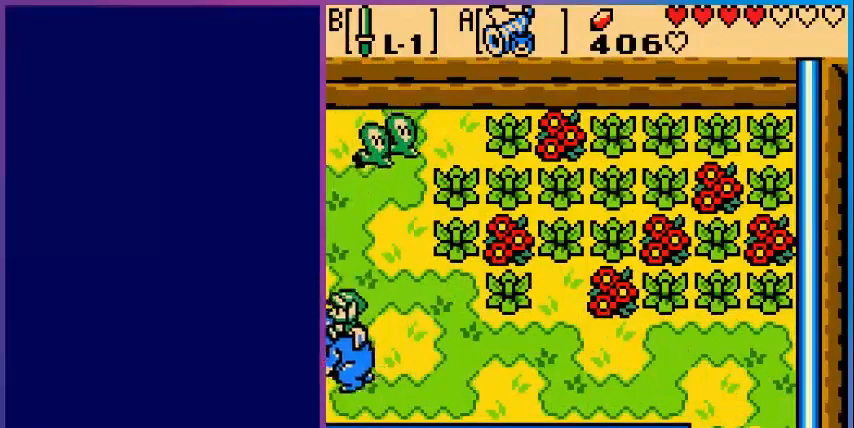
{"buttons": [], "events": [[400, "DPAD_LEFT", "up"]]}
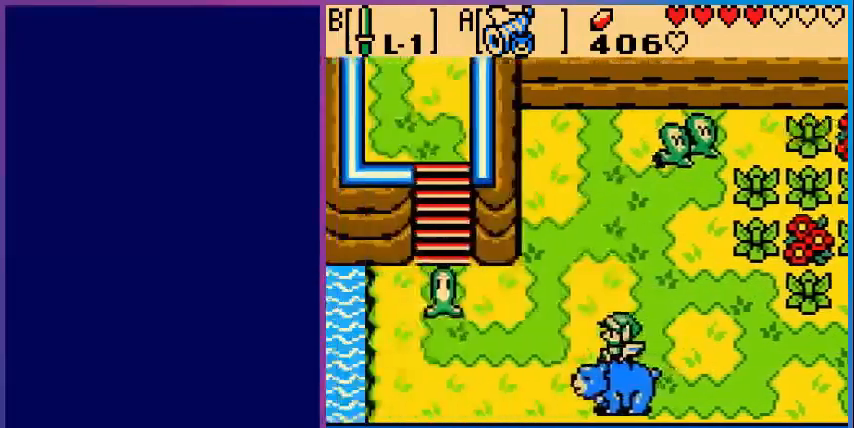
{"buttons": ["DPAD_LEFT"], "events": [[240, "DPAD_LEFT", "down"]]}
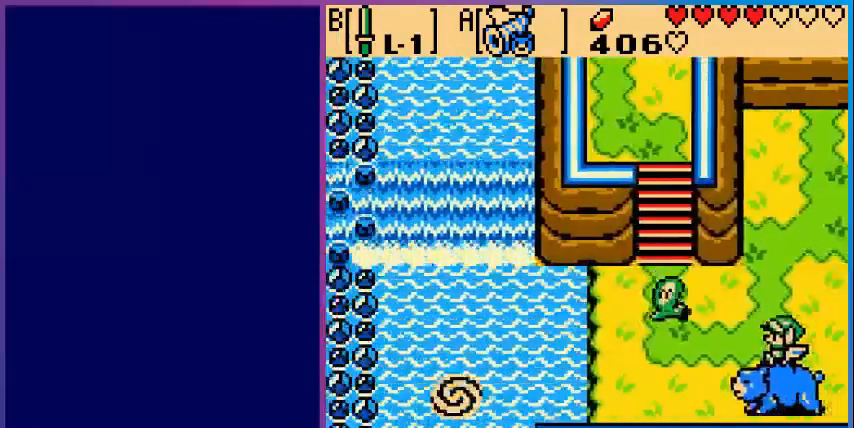
{"buttons": ["DPAD_UP", "DPAD_LEFT"], "events": [[80, "A", "down"], [120, "DPAD_LEFT", "up"], [120, "DPAD_UP", "down"], [200, "A", "up"], [400, "A", "down"], [440, "A", "up"], [520, "DPAD_LEFT", "down"]]}
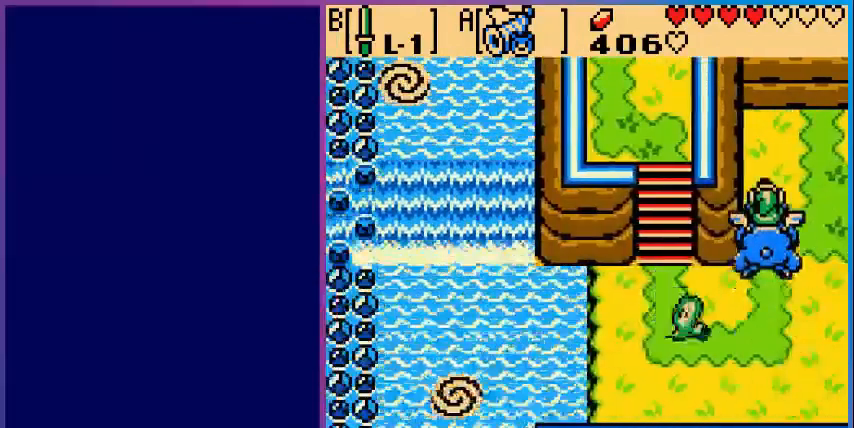
{"buttons": ["A"], "events": [[80, "A", "down"], [160, "A", "up"], [200, "DPAD_UP", "up"], [280, "A", "down"], [360, "A", "up"], [440, "A", "down"], [480, "DPAD_LEFT", "up"]]}
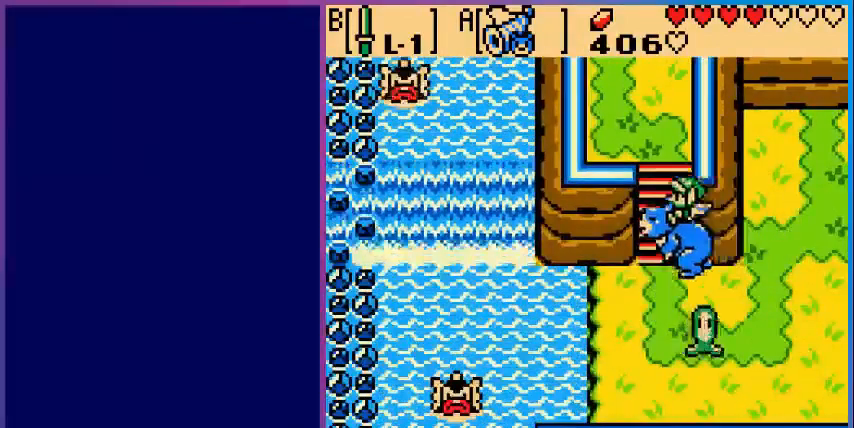
{"buttons": ["DPAD_UP"], "events": [[40, "A", "up"], [40, "DPAD_UP", "down"], [200, "A", "down"], [280, "A", "up"], [400, "A", "down"], [480, "A", "up"]]}
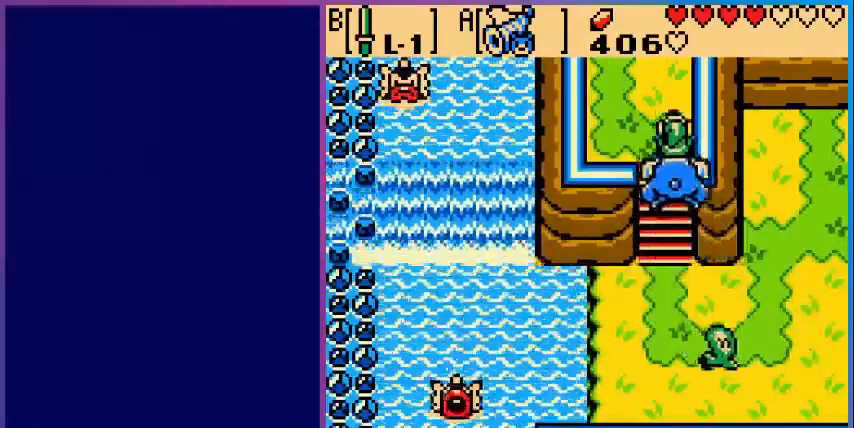
{"buttons": ["A", "DPAD_UP"], "events": [[80, "A", "down"], [200, "A", "up"], [320, "A", "down"], [400, "A", "up"], [480, "A", "down"]]}
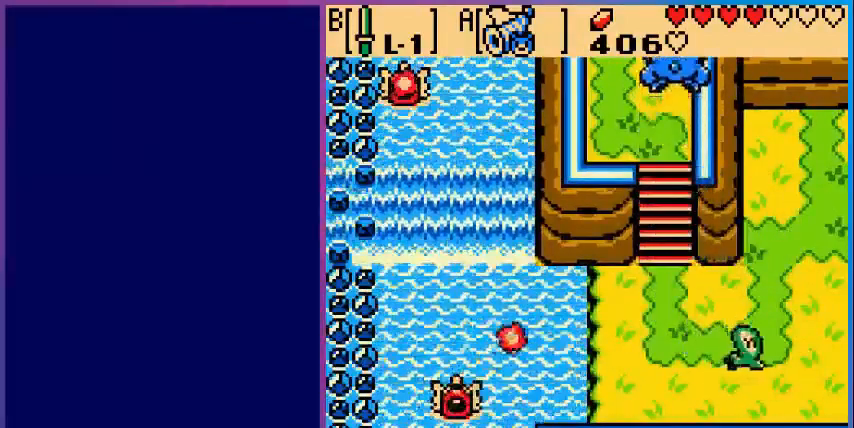
{"buttons": ["DPAD_UP"], "events": [[120, "A", "up"], [200, "A", "down"], [320, "A", "up"], [400, "A", "down"], [520, "A", "up"]]}
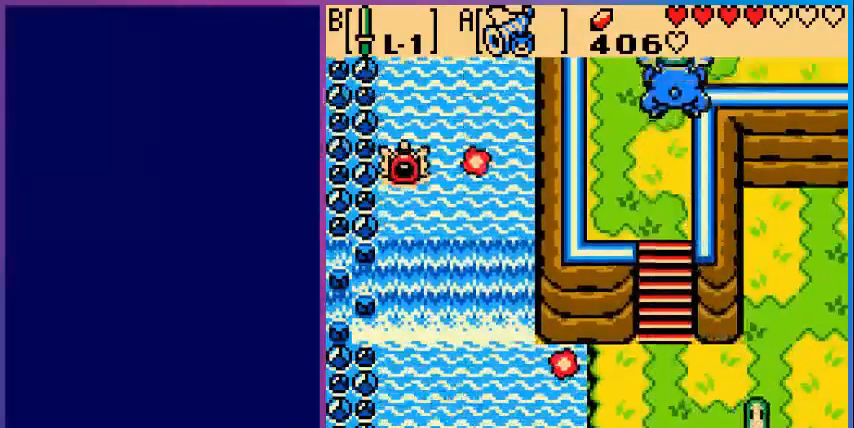
{"buttons": ["DPAD_UP"], "events": [[280, "DPAD_UP", "up"], [480, "DPAD_UP", "down"]]}
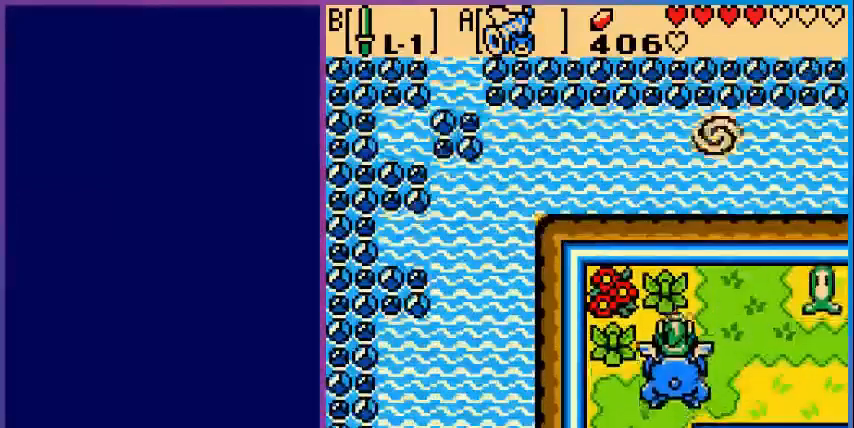
{"buttons": ["DPAD_UP", "DPAD_RIGHT"], "events": [[440, "DPAD_RIGHT", "down"]]}
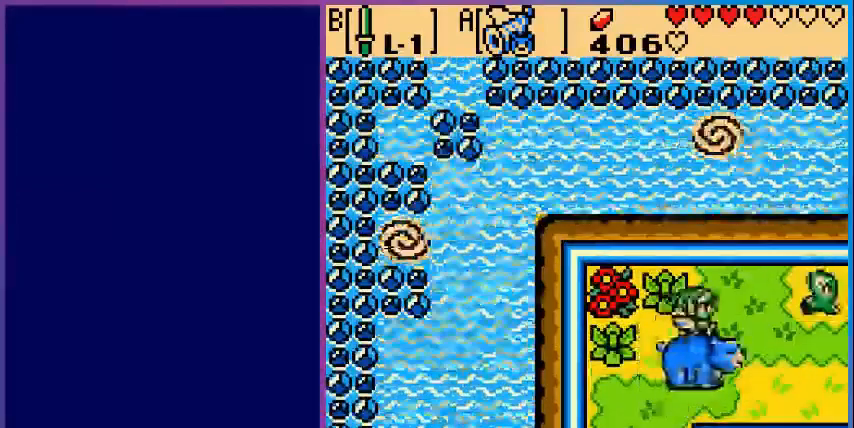
{"buttons": ["DPAD_DOWN", "DPAD_RIGHT"], "events": [[40, "DPAD_UP", "up"], [440, "DPAD_DOWN", "down"]]}
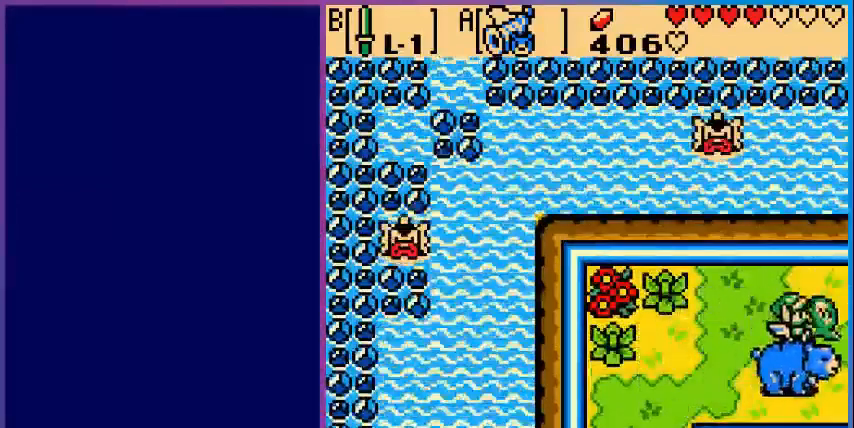
{"buttons": [], "events": [[240, "DPAD_DOWN", "up"], [480, "DPAD_RIGHT", "up"]]}
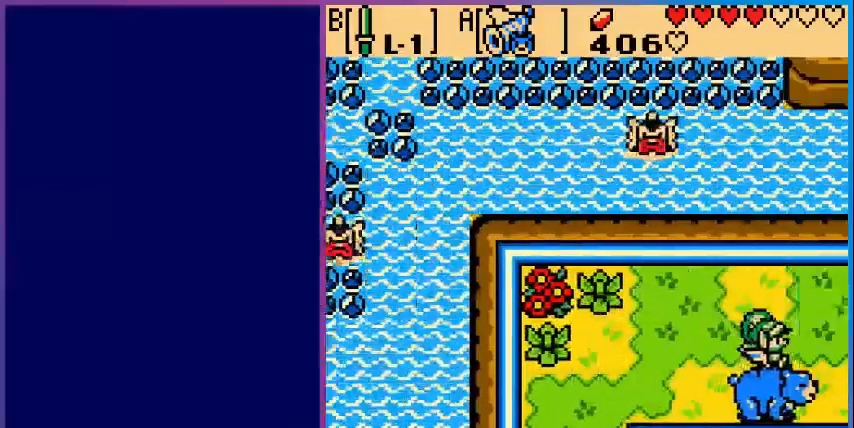
{"buttons": ["DPAD_RIGHT"], "events": [[280, "DPAD_RIGHT", "down"]]}
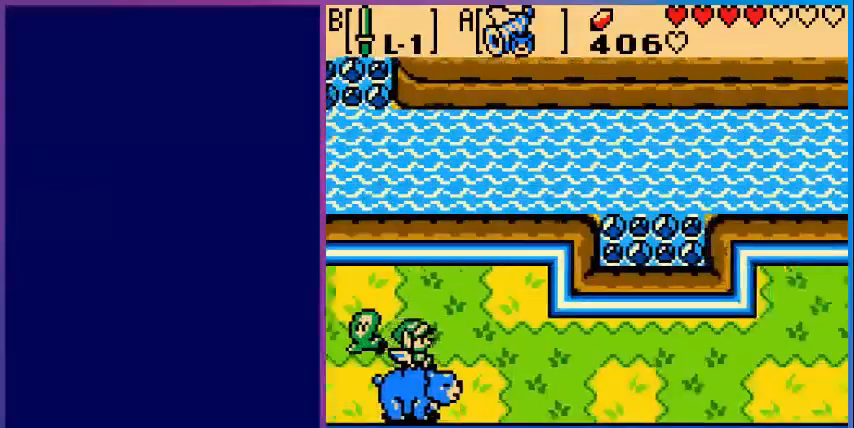
{"buttons": ["A", "DPAD_RIGHT"], "events": [[360, "A", "down"]]}
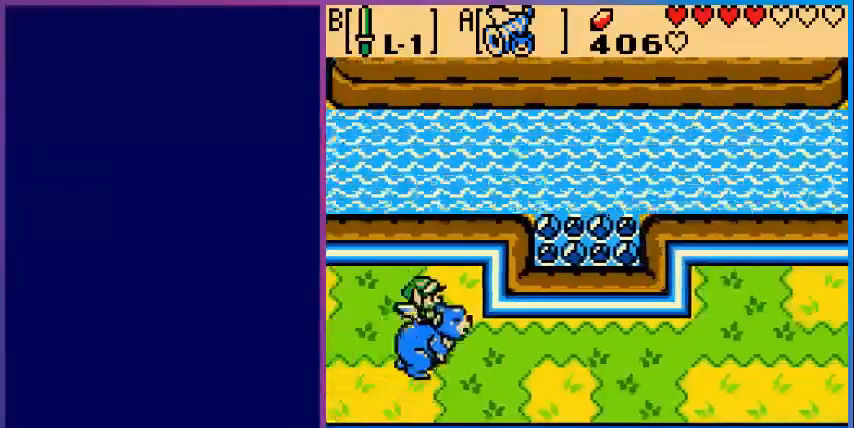
{"buttons": ["A", "DPAD_RIGHT"], "events": [[120, "A", "up"], [280, "A", "down"], [320, "A", "up"], [440, "A", "down"]]}
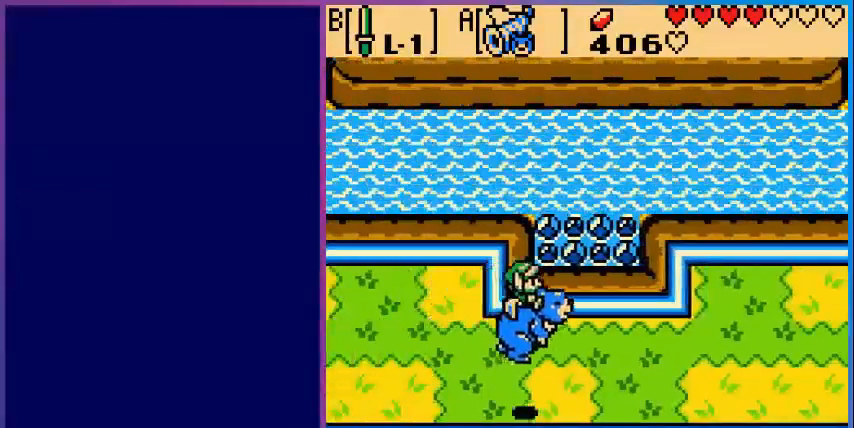
{"buttons": ["A", "DPAD_RIGHT"], "events": [[40, "A", "up"], [160, "A", "down"], [200, "A", "up"], [320, "A", "down"], [400, "A", "up"], [520, "A", "down"]]}
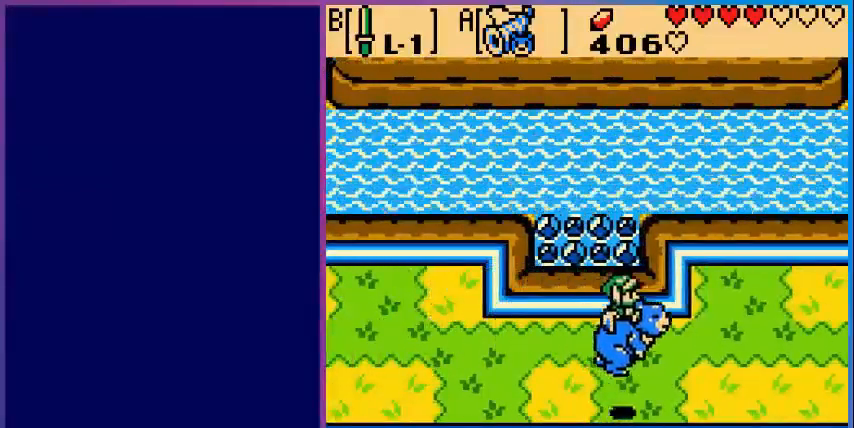
{"buttons": ["DPAD_RIGHT"], "events": [[80, "A", "up"], [200, "A", "down"], [280, "A", "up"], [360, "A", "down"], [480, "A", "up"]]}
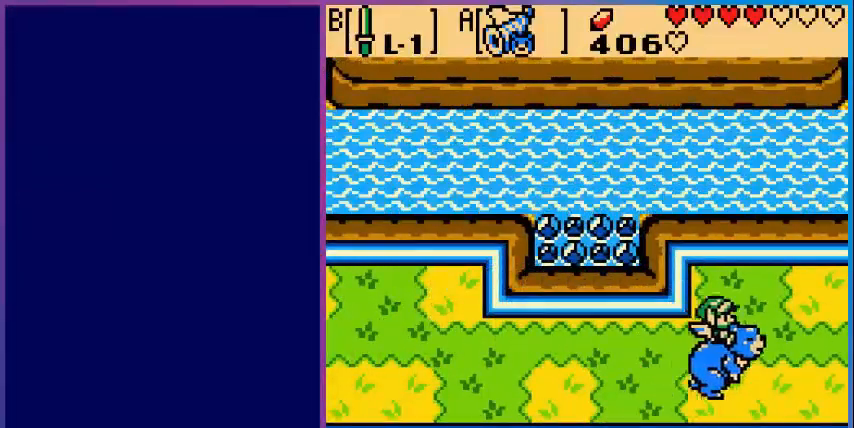
{"buttons": ["DPAD_RIGHT"], "events": []}
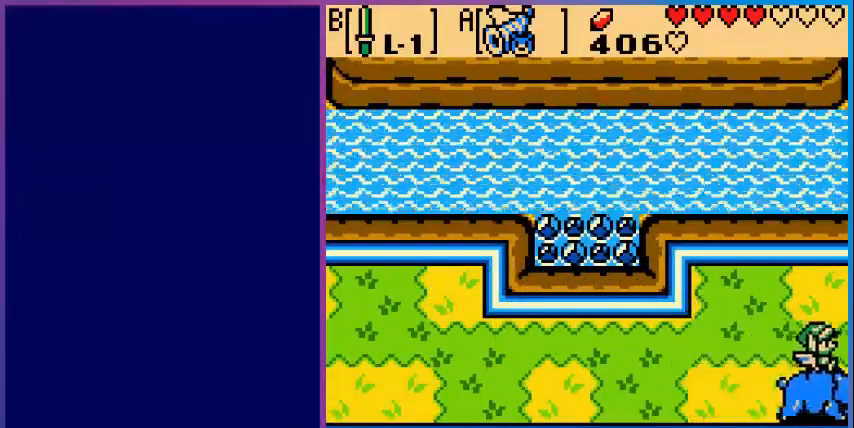
{"buttons": ["DPAD_RIGHT"], "events": [[160, "DPAD_RIGHT", "up"], [440, "DPAD_RIGHT", "down"]]}
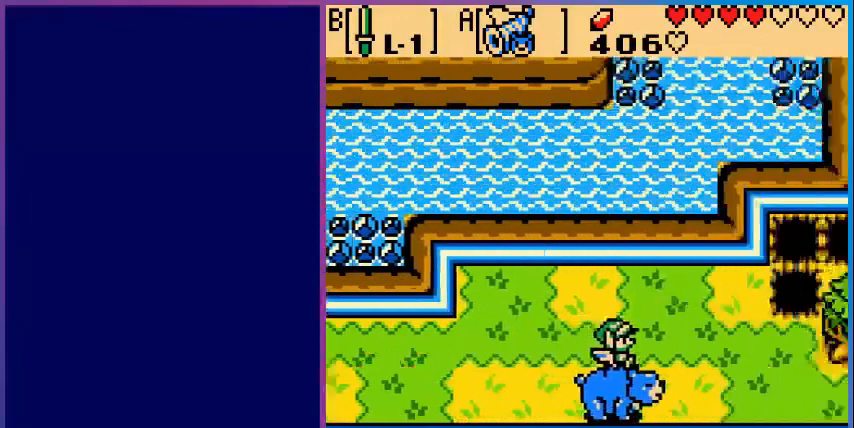
{"buttons": ["DPAD_RIGHT"], "events": []}
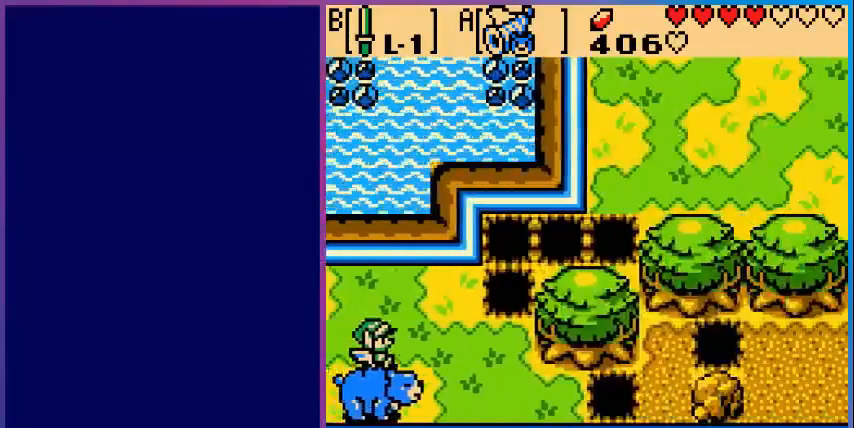
{"buttons": ["DPAD_RIGHT"], "events": []}
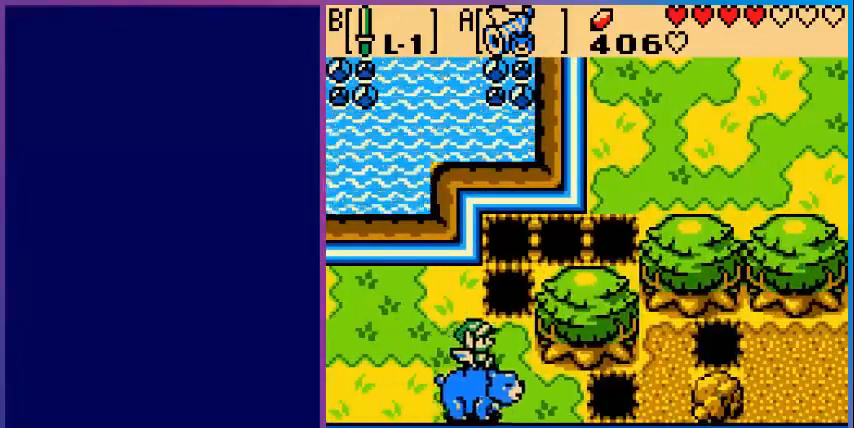
{"buttons": ["DPAD_UP"], "events": [[160, "DPAD_RIGHT", "up"], [160, "DPAD_UP", "down"]]}
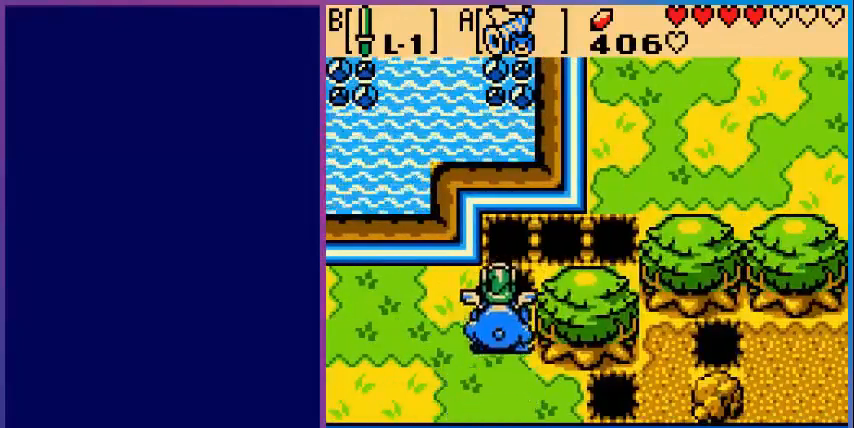
{"buttons": ["DPAD_UP"], "events": [[40, "A", "down"], [160, "A", "up"], [320, "A", "down"], [400, "A", "up"]]}
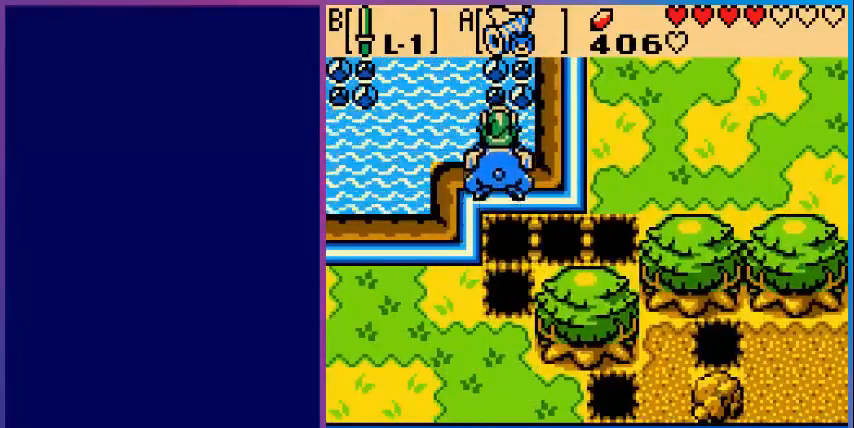
{"buttons": ["DPAD_RIGHT"], "events": [[40, "A", "down"], [40, "DPAD_RIGHT", "down"], [40, "DPAD_UP", "up"], [160, "A", "up"], [240, "A", "down"], [360, "A", "up"], [440, "A", "down"], [520, "A", "up"]]}
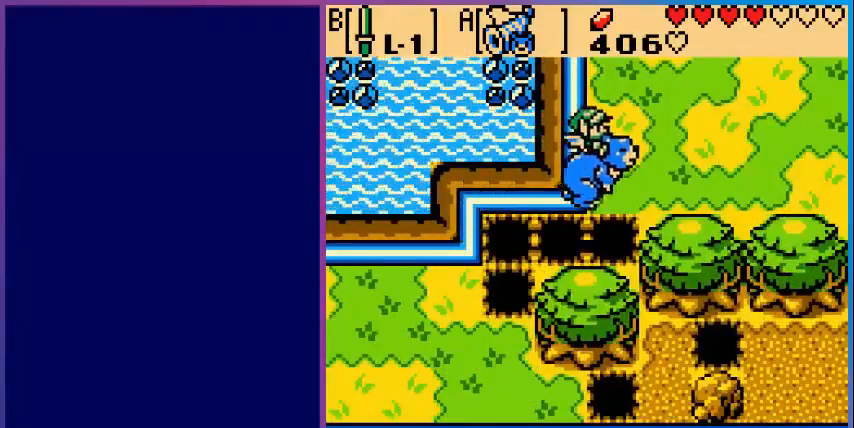
{"buttons": ["A", "DPAD_UP"], "events": [[120, "A", "down"], [120, "DPAD_UP", "down"], [160, "DPAD_RIGHT", "up"], [240, "A", "up"], [280, "A", "down"], [440, "A", "up"], [480, "A", "down"]]}